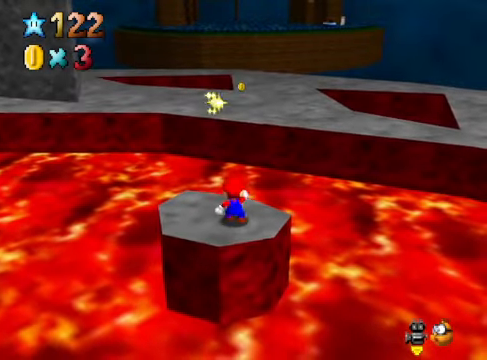
Gameplay with a controller (Xbox layout); each line is a JSON object with the inputs held at the frame after it. "events" lists button and stick changes between this image and that frame as [ms after this image, input, new state], when the widget could be followed in between. Not read: L3 R3.
{"buttons": [], "left_stick": "center", "right_stick": "center", "events": [[334, "A", "down"], [401, "A", "up"], [401, "left_stick", "down"], [501, "left_stick", "center"]]}
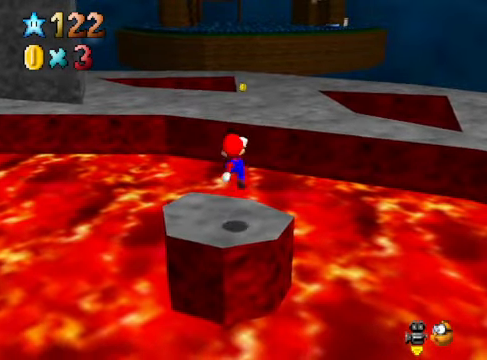
{"buttons": [], "left_stick": "center", "right_stick": "center", "events": [[301, "A", "down"], [368, "A", "up"], [368, "left_stick", "down-left"], [468, "left_stick", "center"]]}
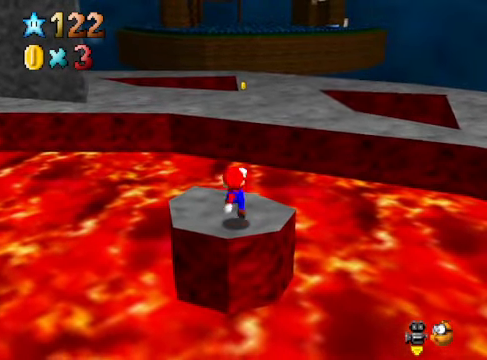
{"buttons": [], "left_stick": "up", "right_stick": "center", "events": [[468, "left_stick", "up"]]}
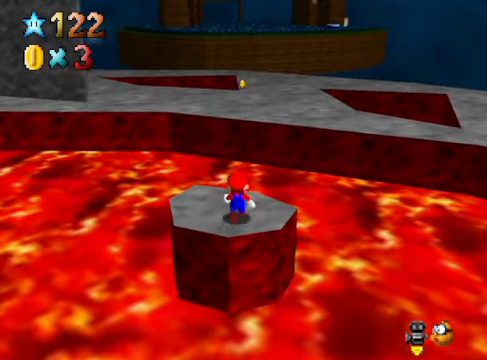
{"buttons": [], "left_stick": "up", "right_stick": "center", "events": [[134, "L2", "down"], [167, "A", "down"], [267, "A", "up"], [334, "L2", "up"]]}
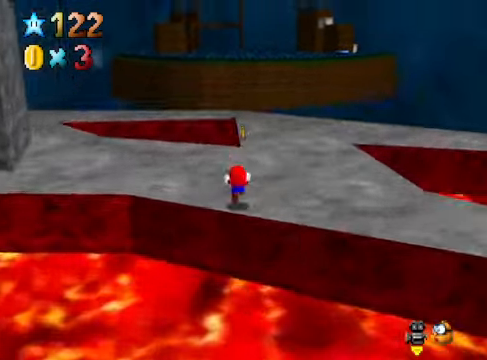
{"buttons": [], "left_stick": "up", "right_stick": "center", "events": [[67, "left_stick", "center"], [67, "right_stick", "down-left"], [234, "right_stick", "center"], [301, "right_stick", "down-left"], [401, "left_stick", "up"], [434, "right_stick", "center"]]}
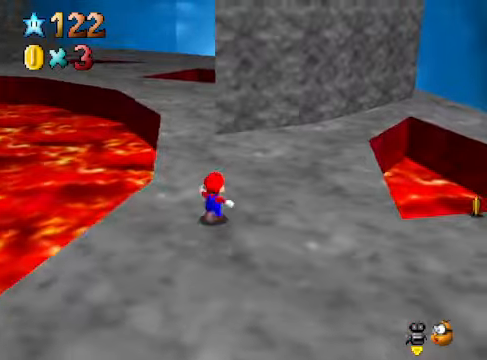
{"buttons": [], "left_stick": "up", "right_stick": "center", "events": []}
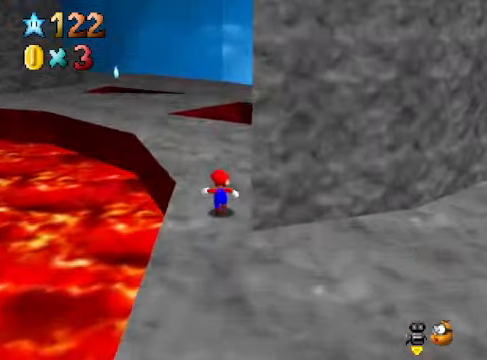
{"buttons": [], "left_stick": "up", "right_stick": "center", "events": [[234, "right_stick", "down-left"], [401, "right_stick", "center"]]}
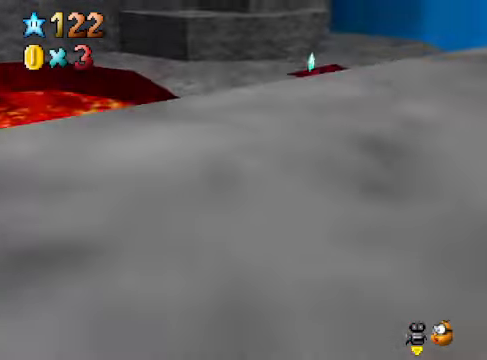
{"buttons": [], "left_stick": "up", "right_stick": "center", "events": []}
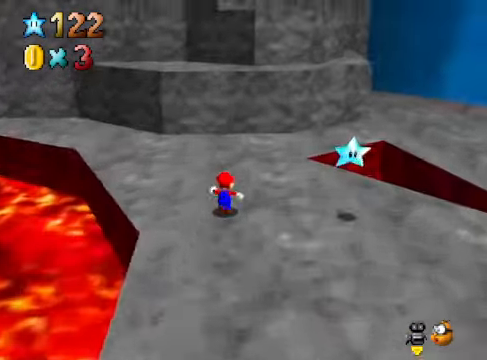
{"buttons": ["A"], "left_stick": "center", "right_stick": "center", "events": [[134, "A", "down"], [334, "A", "up"], [468, "left_stick", "center"], [501, "A", "down"]]}
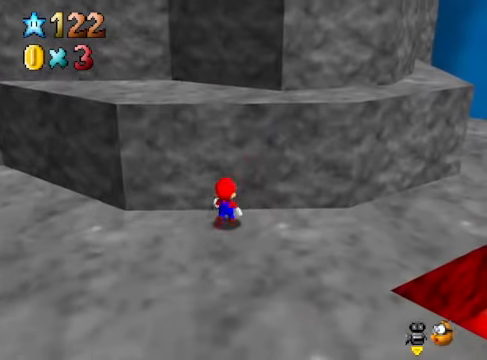
{"buttons": ["A"], "left_stick": "up", "right_stick": "center", "events": [[100, "A", "up"], [401, "left_stick", "up"], [468, "A", "down"]]}
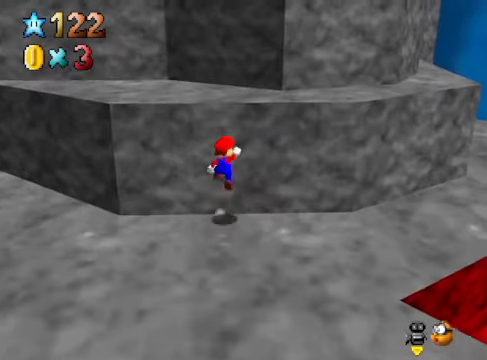
{"buttons": [], "left_stick": "up", "right_stick": "center", "events": [[100, "A", "up"], [201, "A", "down"], [267, "left_stick", "center"], [334, "A", "up"], [501, "left_stick", "up"]]}
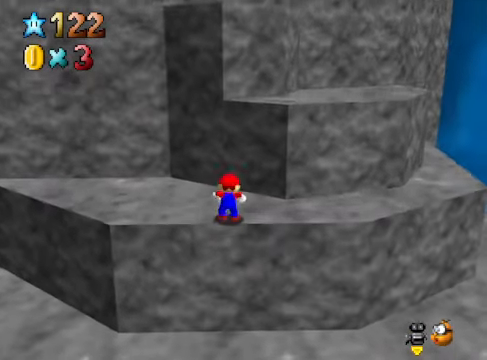
{"buttons": [], "left_stick": "up-right", "right_stick": "center", "events": [[67, "left_stick", "up-right"], [301, "A", "down"], [401, "A", "up"]]}
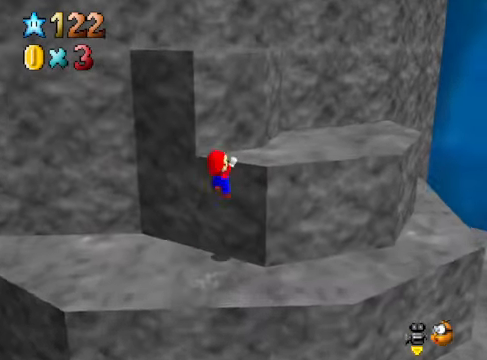
{"buttons": ["A"], "left_stick": "up", "right_stick": "center", "events": [[34, "A", "down"], [34, "left_stick", "center"], [134, "A", "up"], [501, "A", "down"], [501, "left_stick", "up"]]}
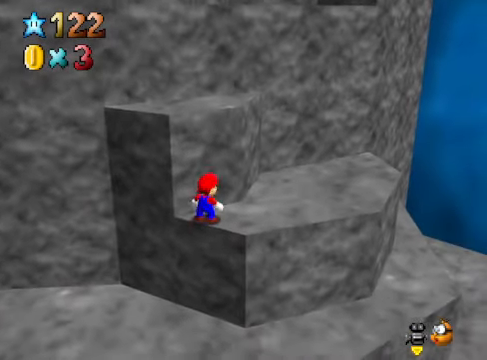
{"buttons": [], "left_stick": "center", "right_stick": "center", "events": [[100, "A", "up"], [201, "A", "down"], [267, "left_stick", "center"], [301, "A", "up"], [401, "A", "down"], [501, "A", "up"]]}
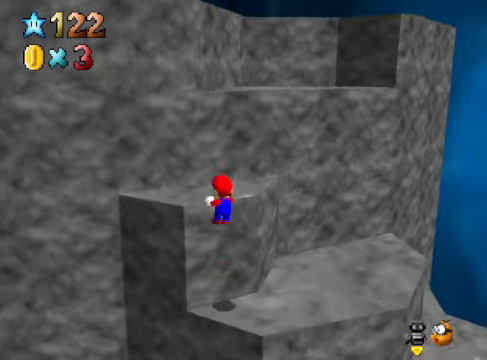
{"buttons": [], "left_stick": "up", "right_stick": "center", "events": [[100, "left_stick", "up"]]}
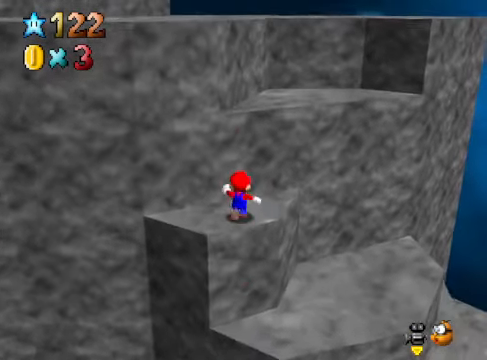
{"buttons": [], "left_stick": "center", "right_stick": "down-left", "events": [[33, "A", "down"], [134, "A", "up"], [234, "A", "down"], [267, "left_stick", "center"], [301, "A", "up"], [468, "right_stick", "down-left"]]}
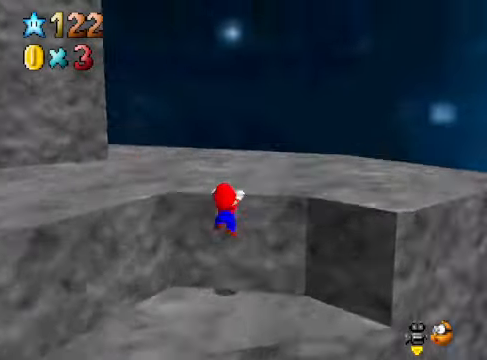
{"buttons": [], "left_stick": "up", "right_stick": "down-left", "events": [[134, "right_stick", "center"], [301, "A", "down"], [368, "A", "up"], [368, "left_stick", "up"], [468, "right_stick", "down-left"]]}
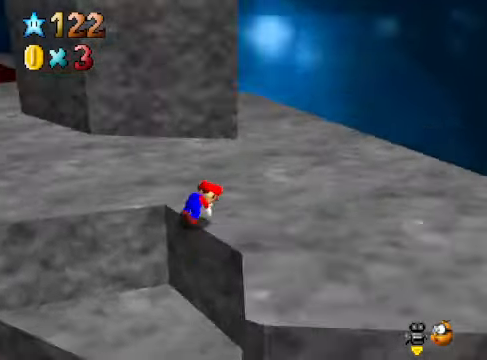
{"buttons": [], "left_stick": "up", "right_stick": "center", "events": [[101, "right_stick", "center"]]}
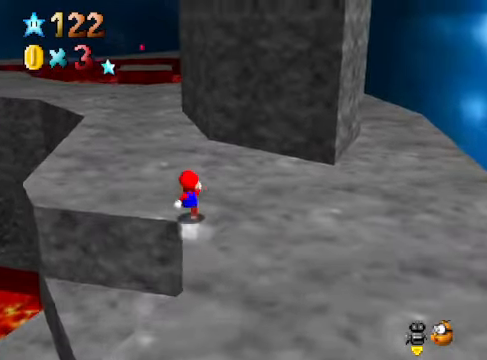
{"buttons": [], "left_stick": "up", "right_stick": "center", "events": []}
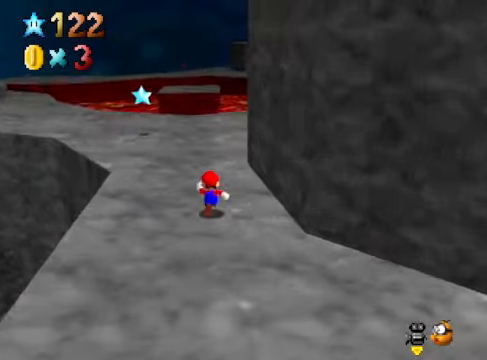
{"buttons": [], "left_stick": "up", "right_stick": "center", "events": []}
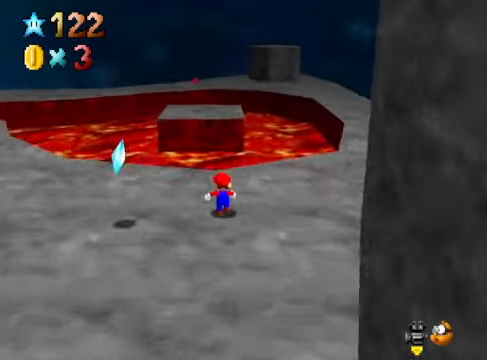
{"buttons": [], "left_stick": "center", "right_stick": "center", "events": [[33, "L2", "down"], [67, "A", "down"], [167, "A", "up"], [167, "L2", "up"], [467, "left_stick", "center"]]}
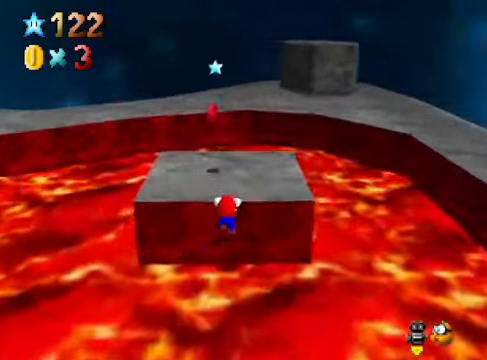
{"buttons": [], "left_stick": "up-right", "right_stick": "center", "events": [[67, "right_stick", "down-left"], [167, "right_stick", "center"], [234, "A", "down"], [334, "A", "up"], [367, "left_stick", "up-right"]]}
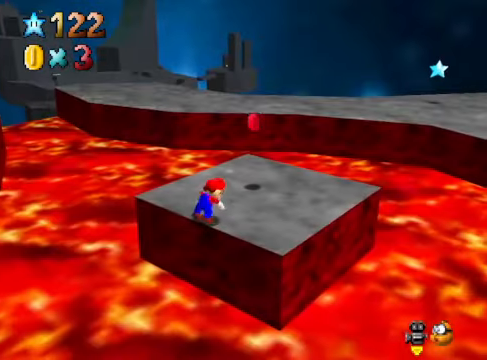
{"buttons": [], "left_stick": "center", "right_stick": "center", "events": [[367, "left_stick", "center"], [401, "A", "down"], [501, "A", "up"]]}
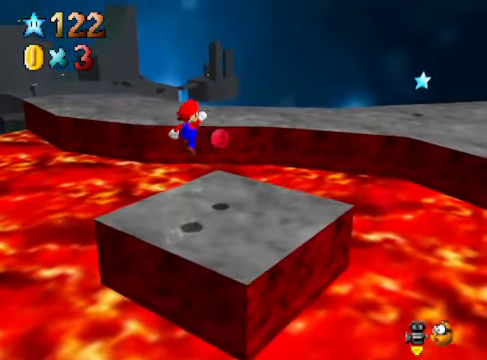
{"buttons": [], "left_stick": "center", "right_stick": "center", "events": [[300, "A", "down"], [334, "left_stick", "up"], [367, "A", "up"], [467, "left_stick", "center"]]}
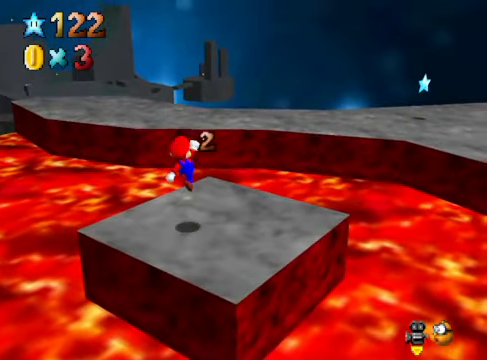
{"buttons": [], "left_stick": "center", "right_stick": "center", "events": [[167, "A", "down"], [234, "A", "up"], [367, "left_stick", "down"], [501, "left_stick", "center"]]}
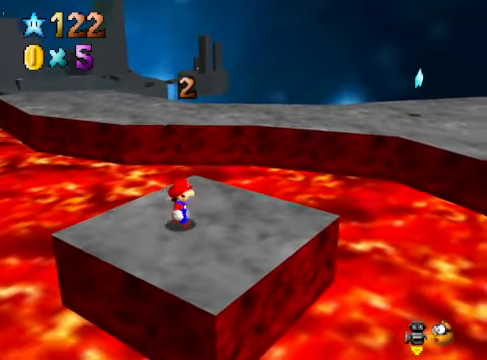
{"buttons": ["L2"], "left_stick": "up", "right_stick": "center", "events": [[267, "left_stick", "up"], [501, "L2", "down"]]}
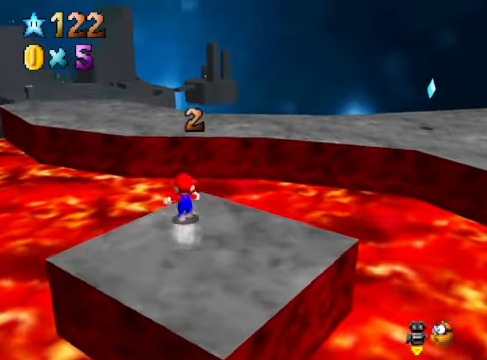
{"buttons": [], "left_stick": "center", "right_stick": "center", "events": [[33, "A", "down"], [234, "L2", "up"], [334, "A", "up"], [367, "left_stick", "center"]]}
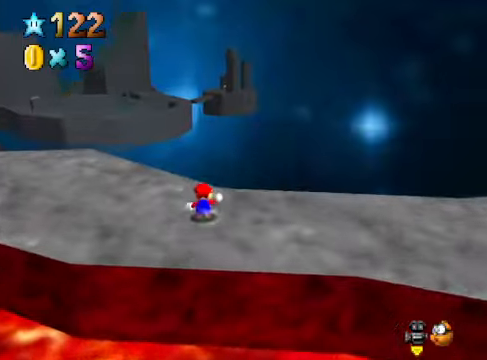
{"buttons": ["A"], "left_stick": "up", "right_stick": "center", "events": [[167, "right_stick", "down-right"], [301, "left_stick", "up"], [367, "right_stick", "center"], [468, "A", "down"]]}
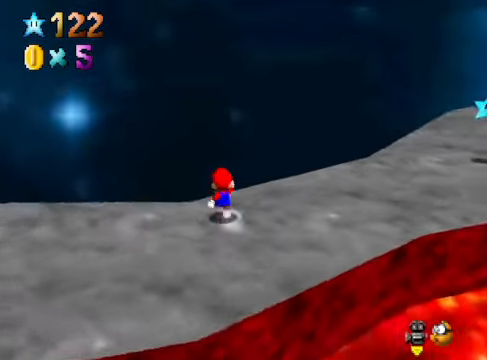
{"buttons": [], "left_stick": "center", "right_stick": "center", "events": [[100, "A", "up"], [167, "left_stick", "up-right"], [267, "right_stick", "down-right"], [334, "left_stick", "right"], [401, "right_stick", "center"], [468, "left_stick", "center"]]}
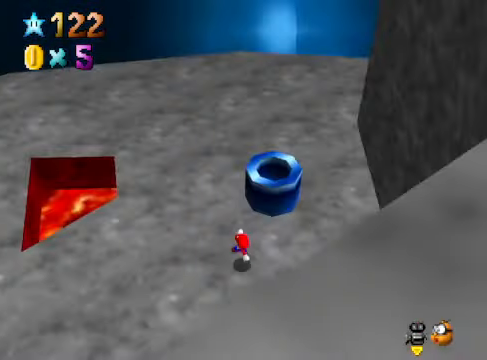
{"buttons": ["A"], "left_stick": "up", "right_stick": "center", "events": [[33, "right_stick", "down-right"], [200, "right_stick", "center"], [334, "left_stick", "up"], [467, "A", "down"]]}